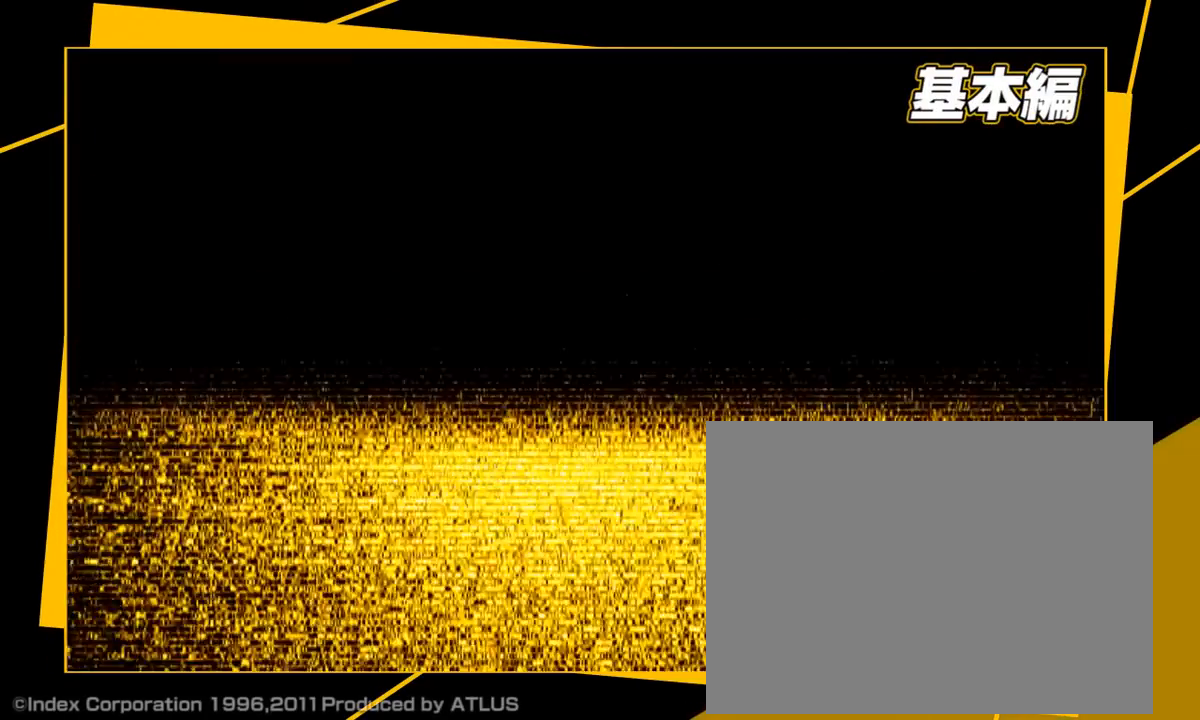
Gameplay with a controller (arcade stick); each line is a JSON object with the inputs held at the frame after it. "events" lists button and stick changes between this image and that frame as [ms after this image, input, new state], when the widget could be followed in between. Not read: L3 R3.
{"buttons": ["C"], "left_stick": "center", "events": [[167, "B", "up"], [183, "A", "down"], [300, "C", "up"], [317, "A", "up"], [350, "C", "down"]]}
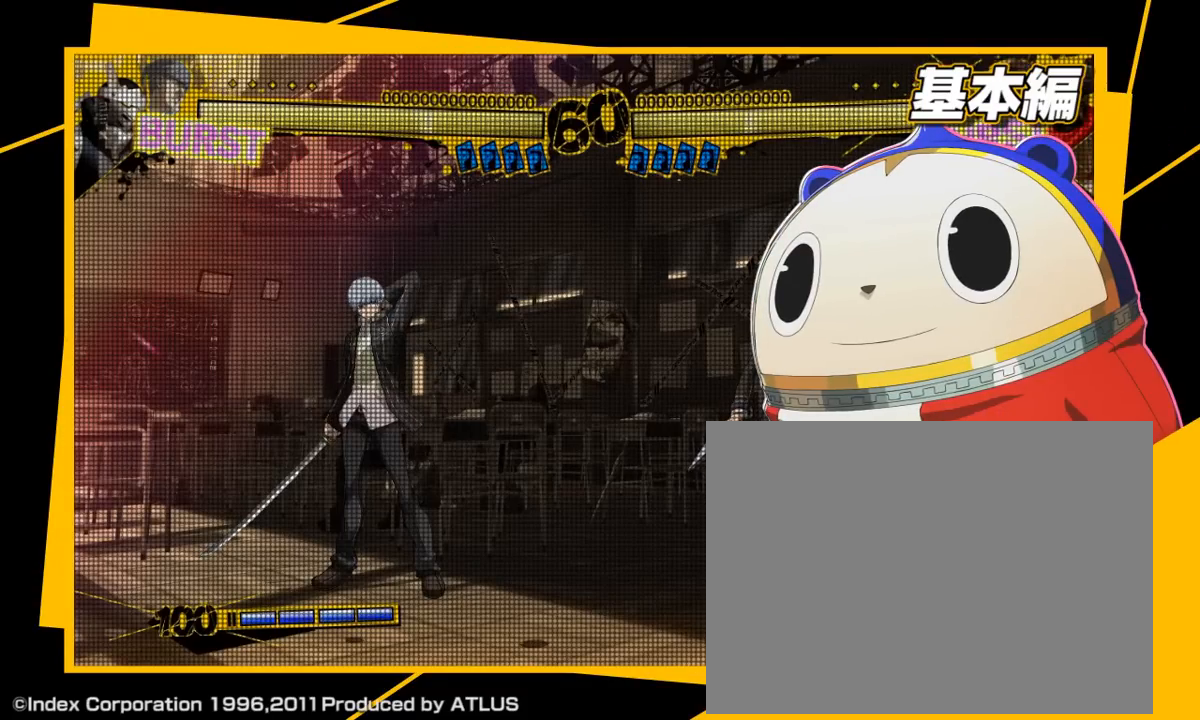
{"buttons": ["C"], "left_stick": "center", "events": []}
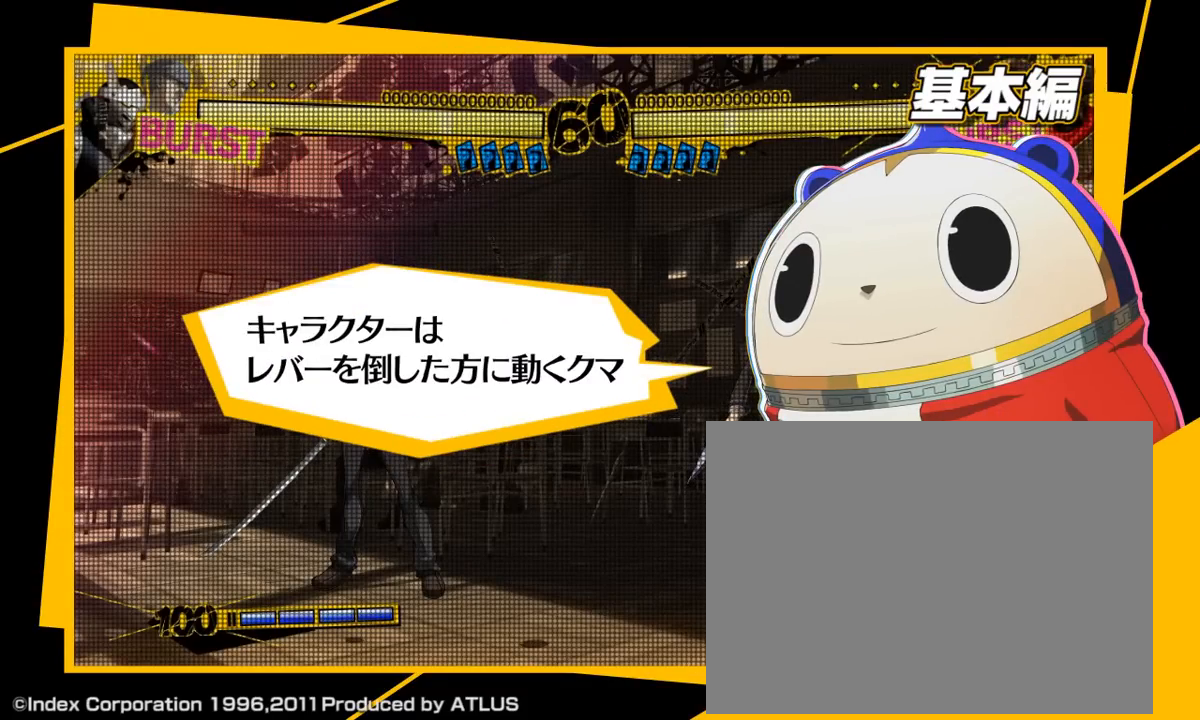
{"buttons": ["C"], "left_stick": "center", "events": []}
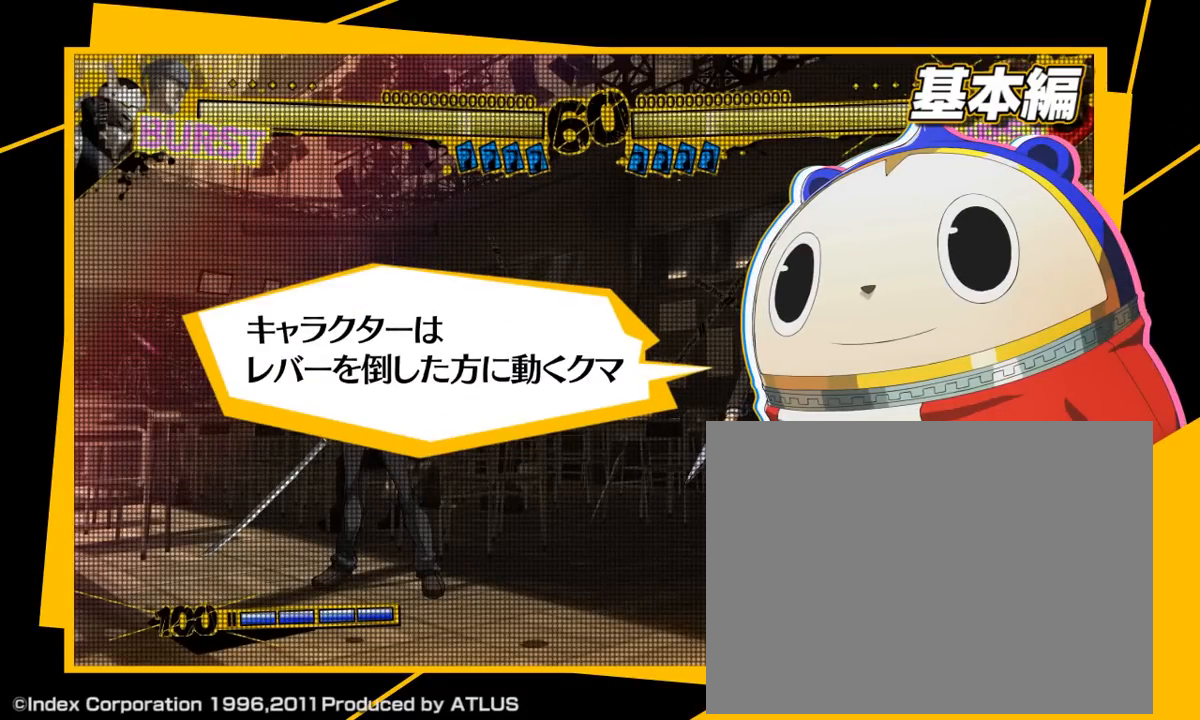
{"buttons": ["C"], "left_stick": "center", "events": []}
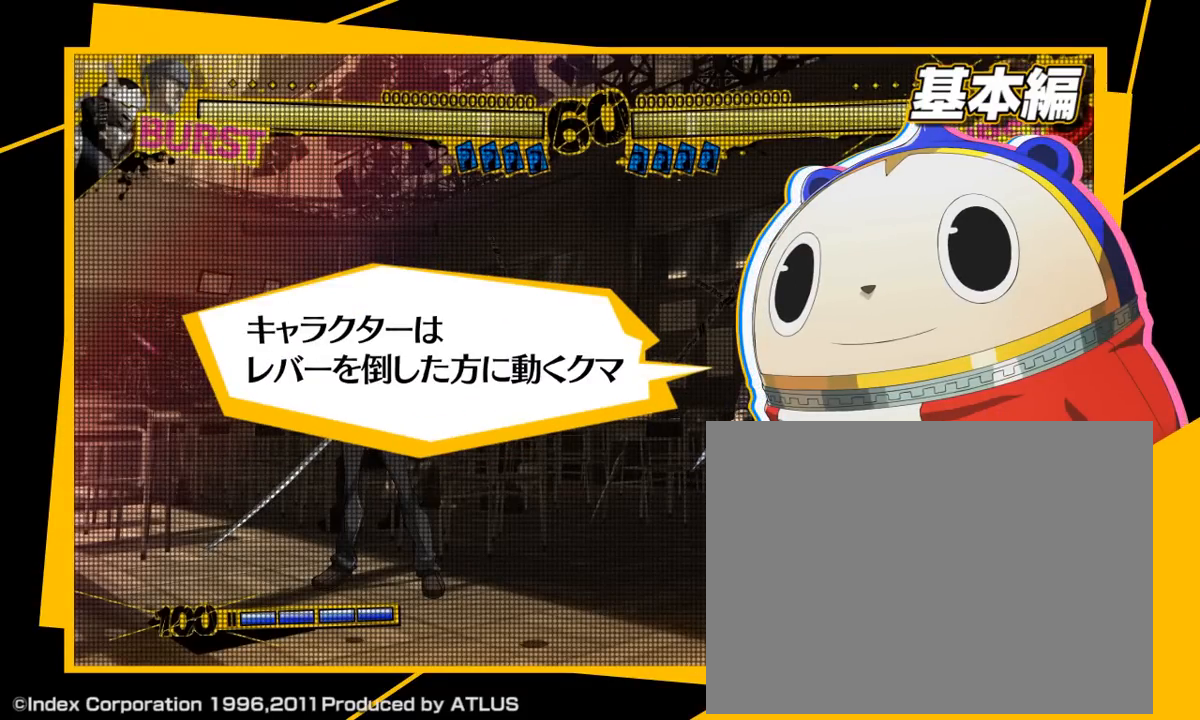
{"buttons": ["C"], "left_stick": "center", "events": []}
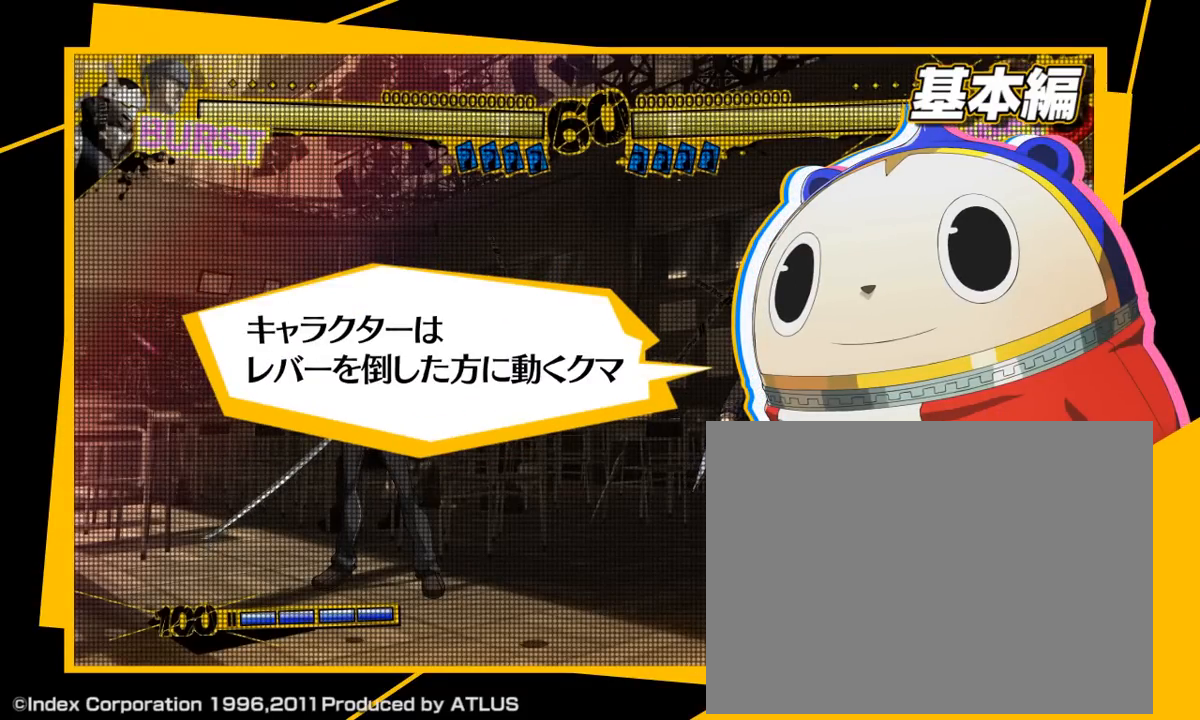
{"buttons": ["C"], "left_stick": "center", "events": []}
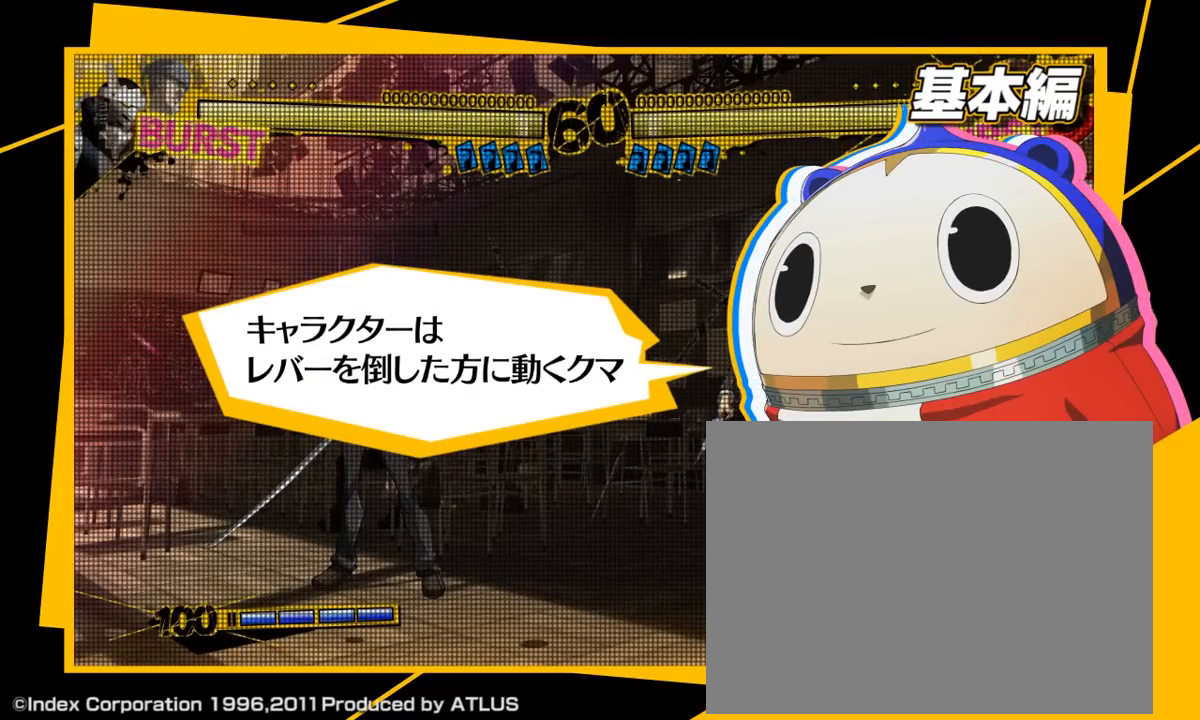
{"buttons": [], "left_stick": "center", "events": [[83, "C", "up"]]}
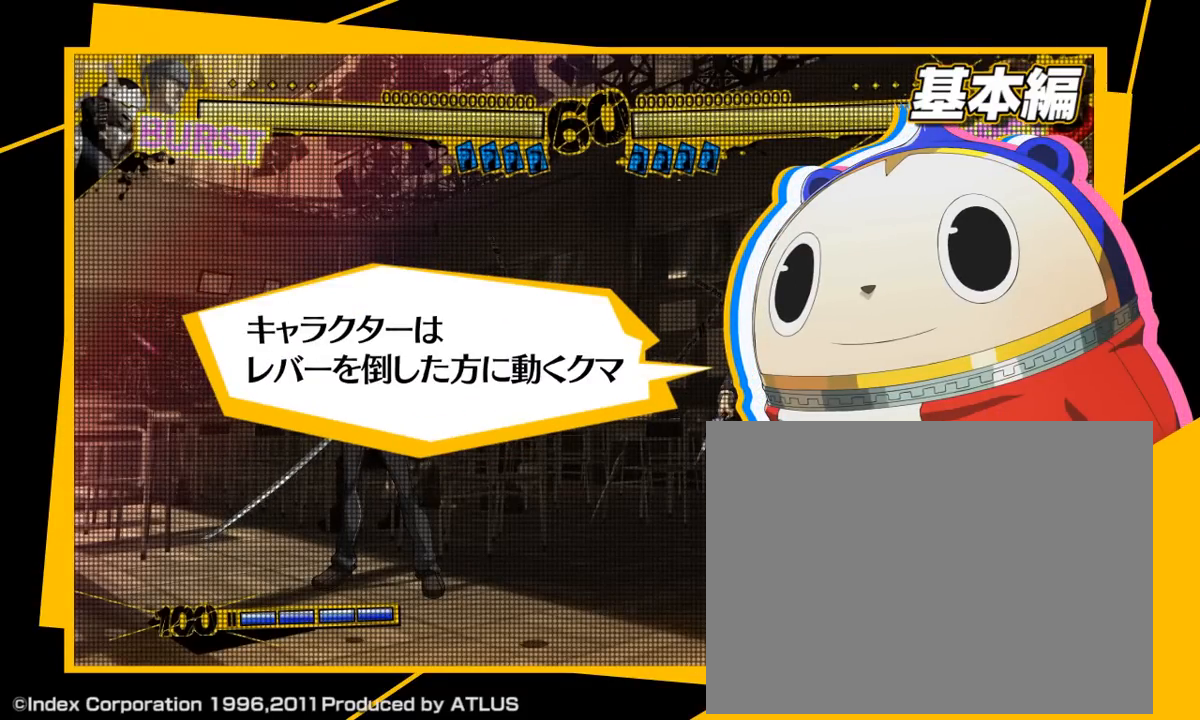
{"buttons": [], "left_stick": "center", "events": []}
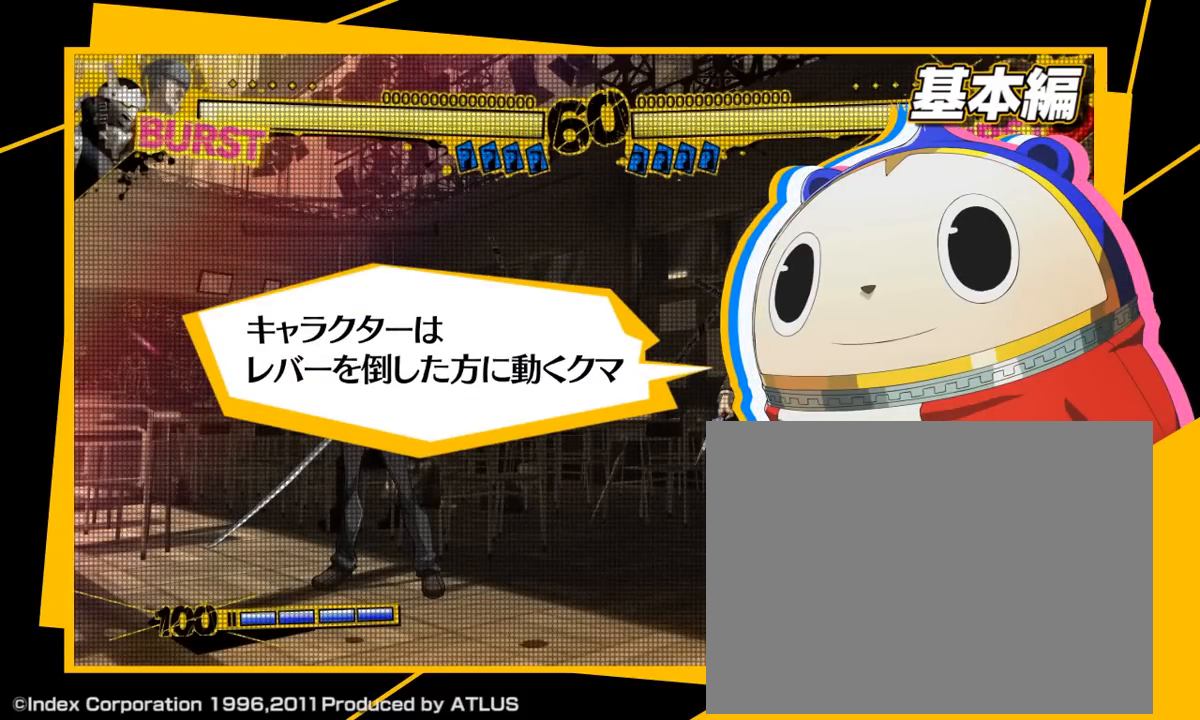
{"buttons": [], "left_stick": "center", "events": []}
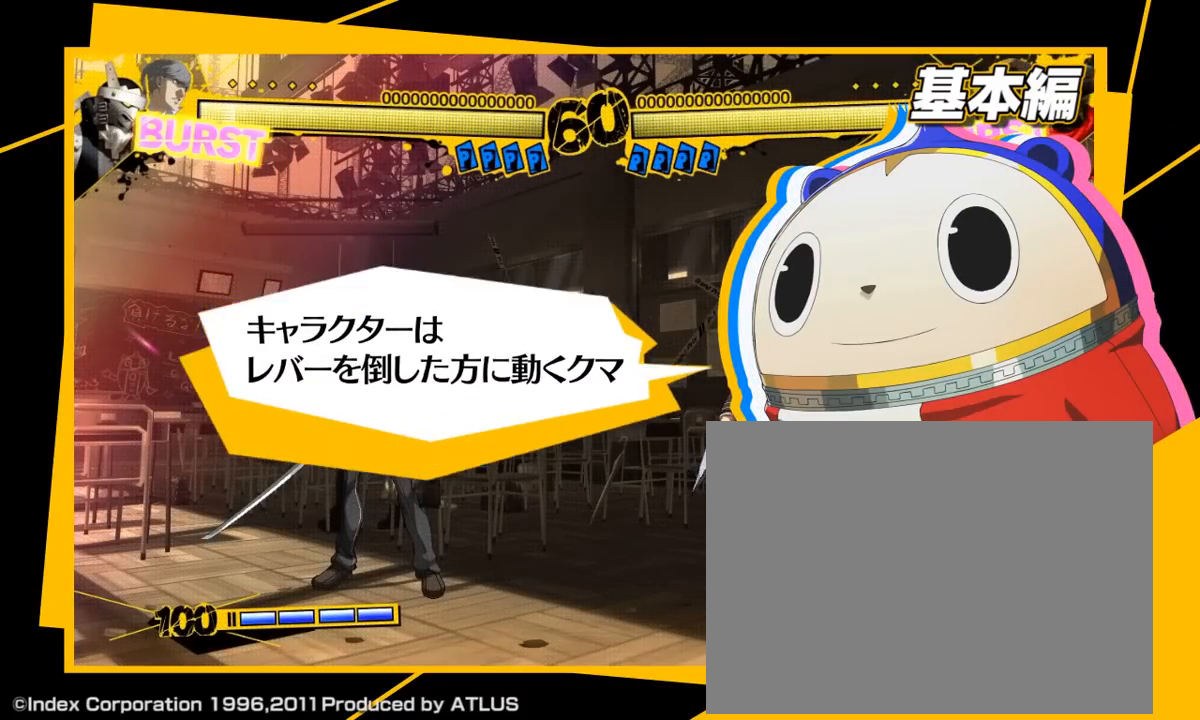
{"buttons": [], "left_stick": "center", "events": []}
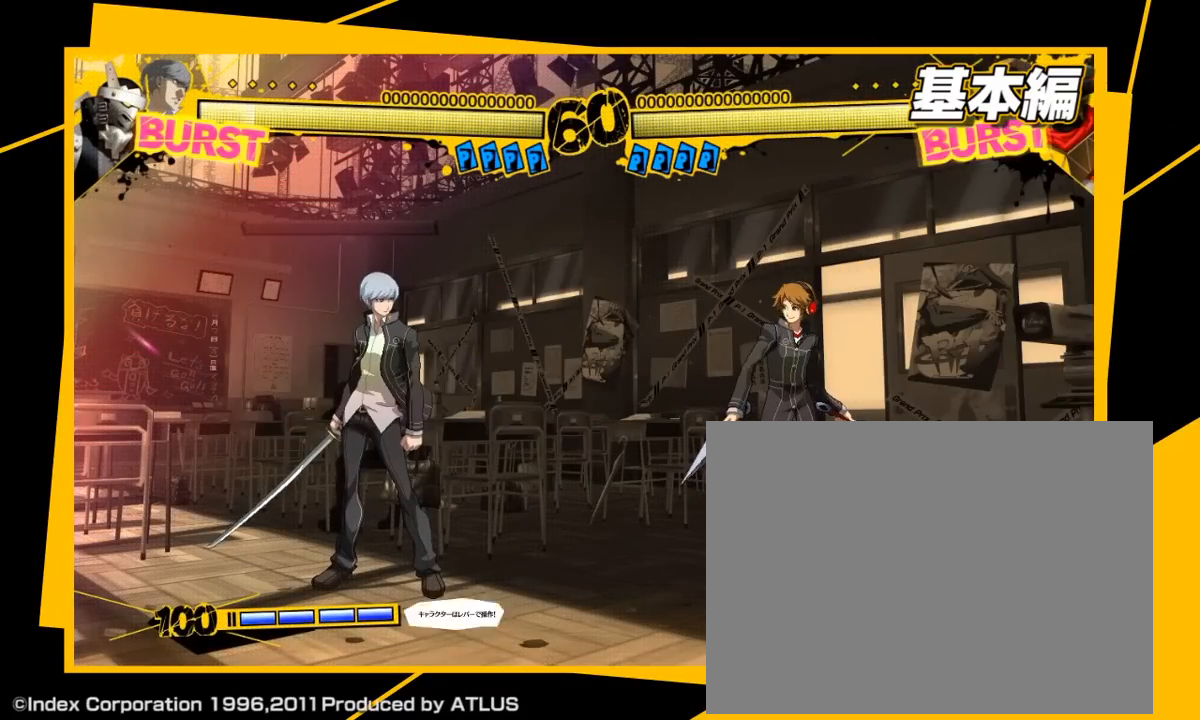
{"buttons": [], "left_stick": "center", "events": []}
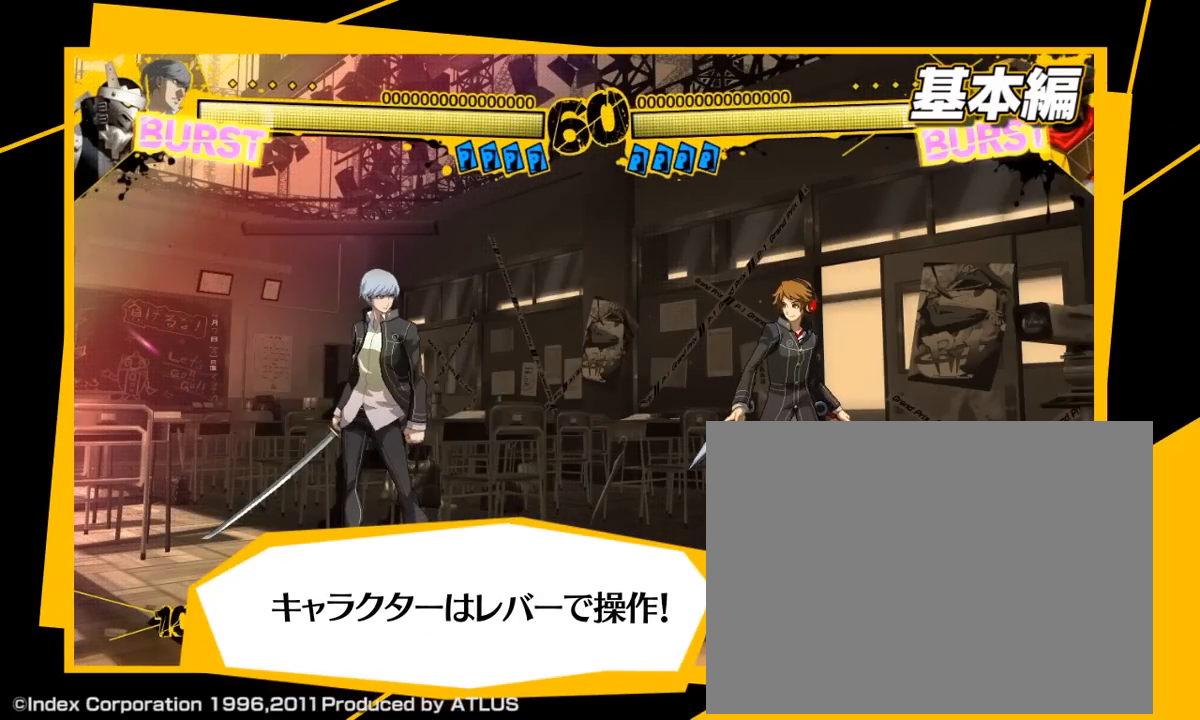
{"buttons": [], "left_stick": "right", "events": [[67, "left_stick", "right"]]}
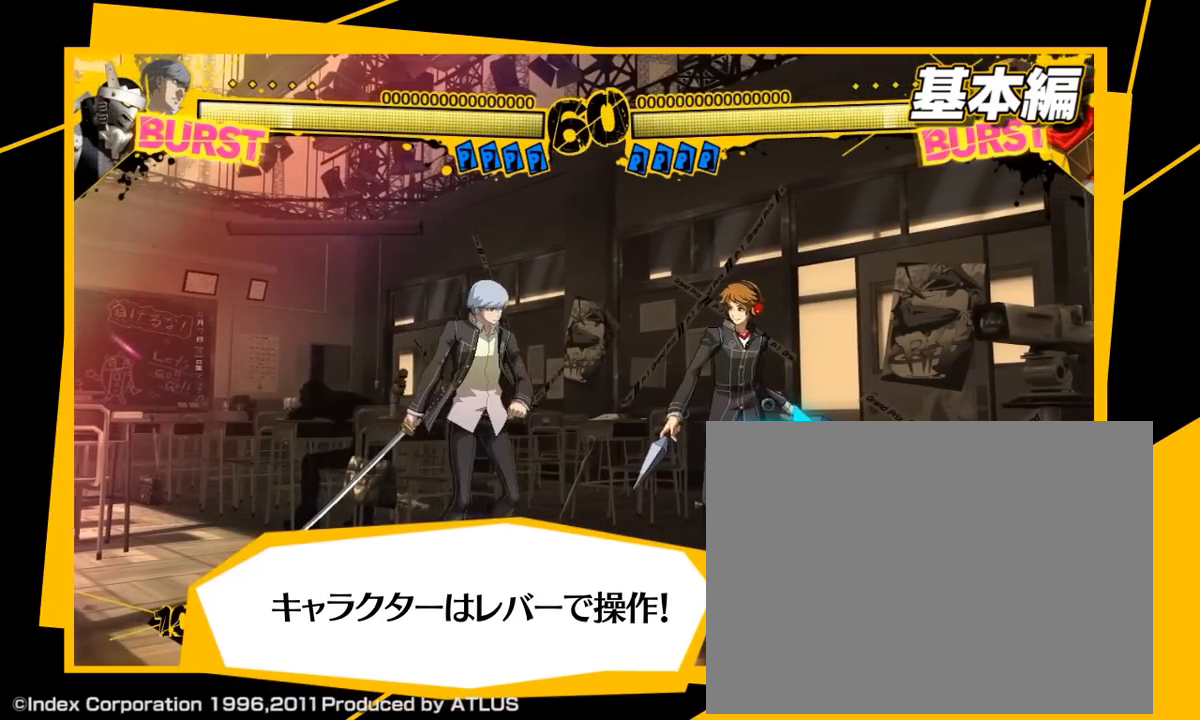
{"buttons": [], "left_stick": "right", "events": []}
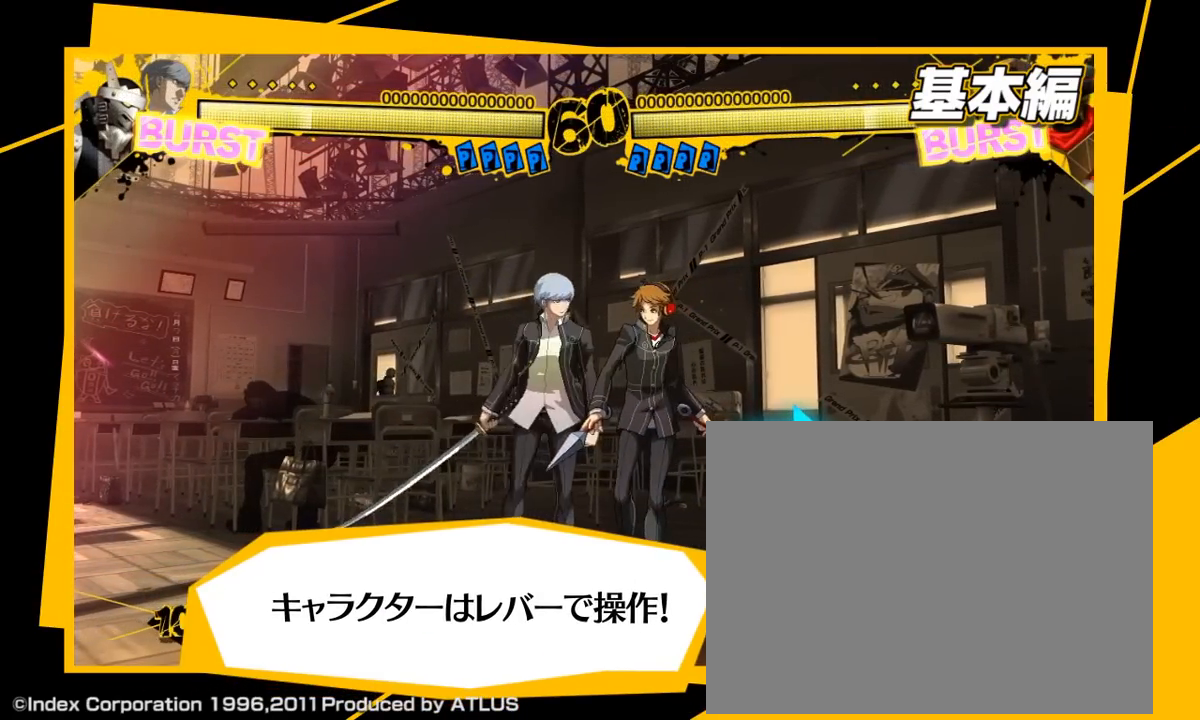
{"buttons": [], "left_stick": "center", "events": [[367, "left_stick", "center"]]}
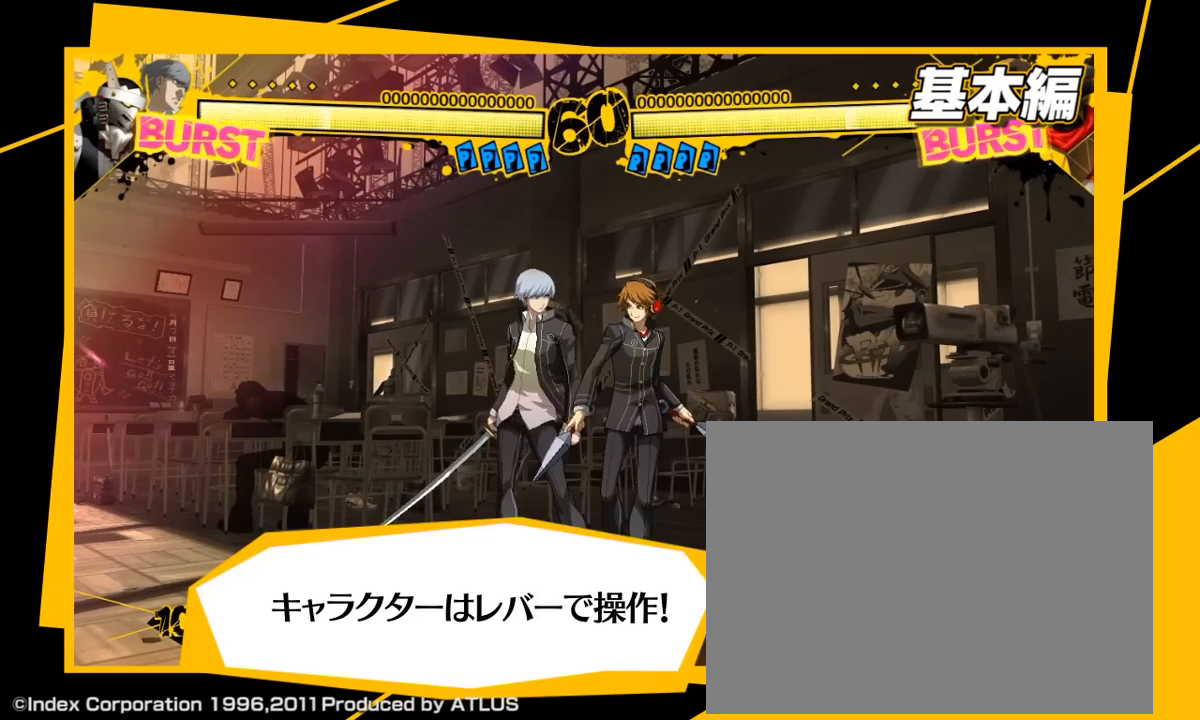
{"buttons": [], "left_stick": "left", "events": [[300, "left_stick", "left"]]}
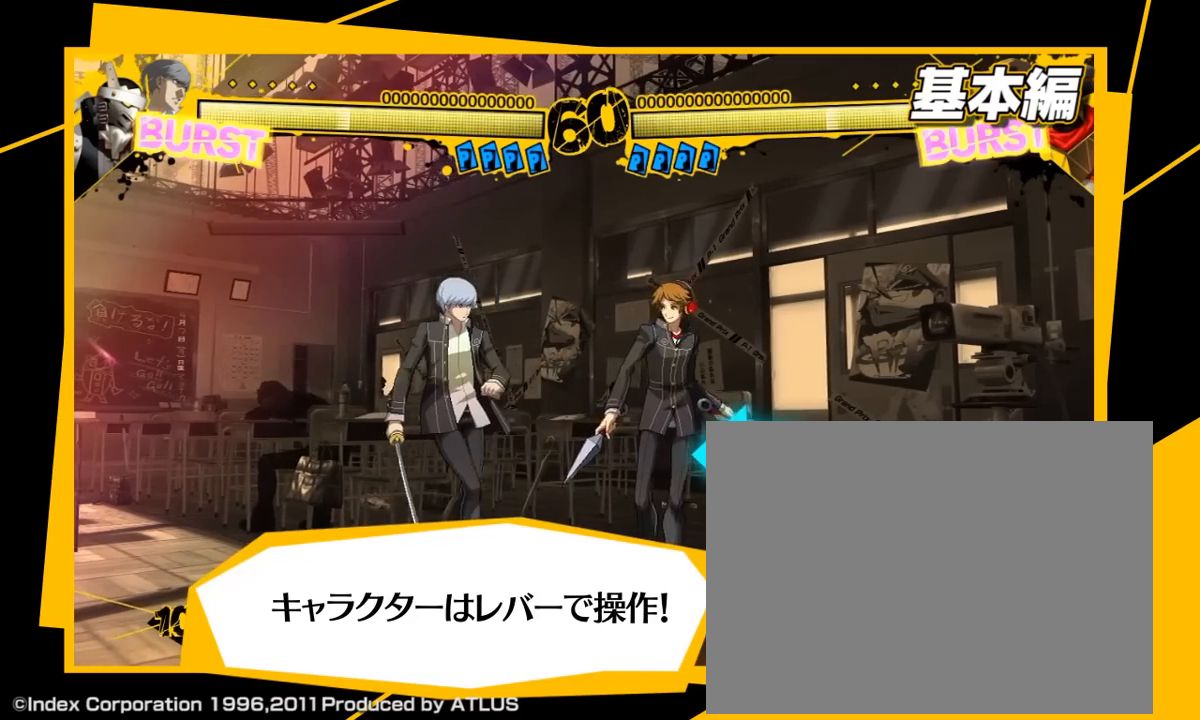
{"buttons": [], "left_stick": "left", "events": []}
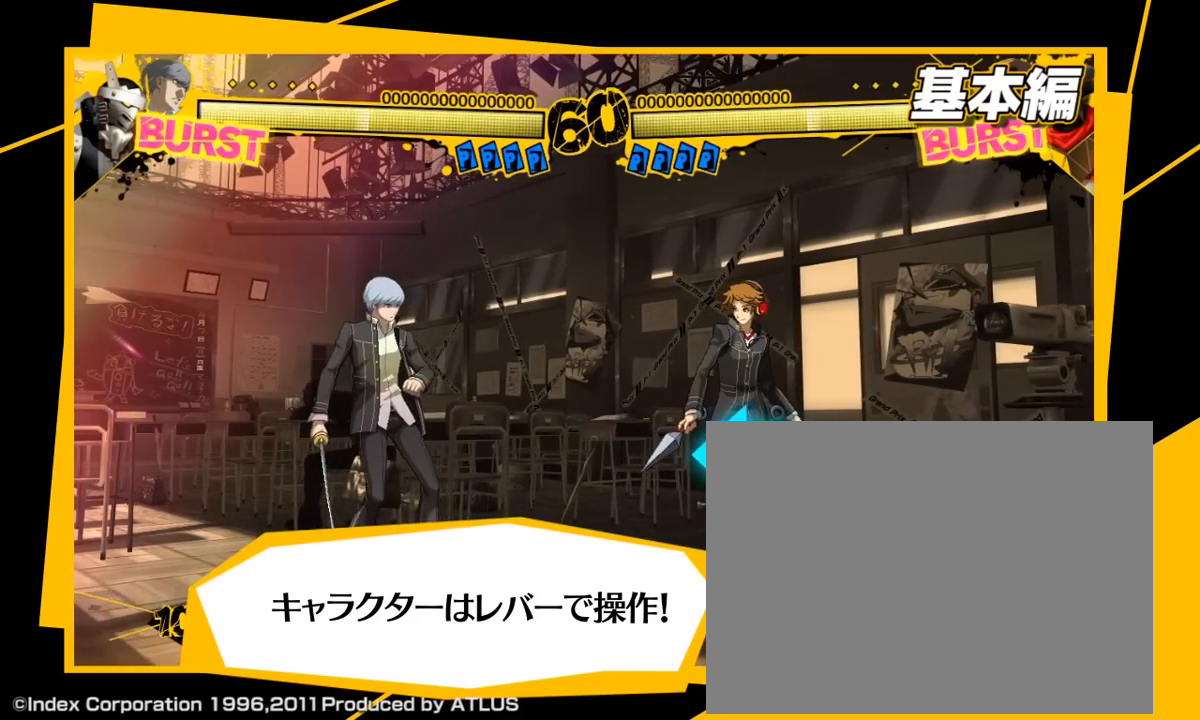
{"buttons": [], "left_stick": "left", "events": []}
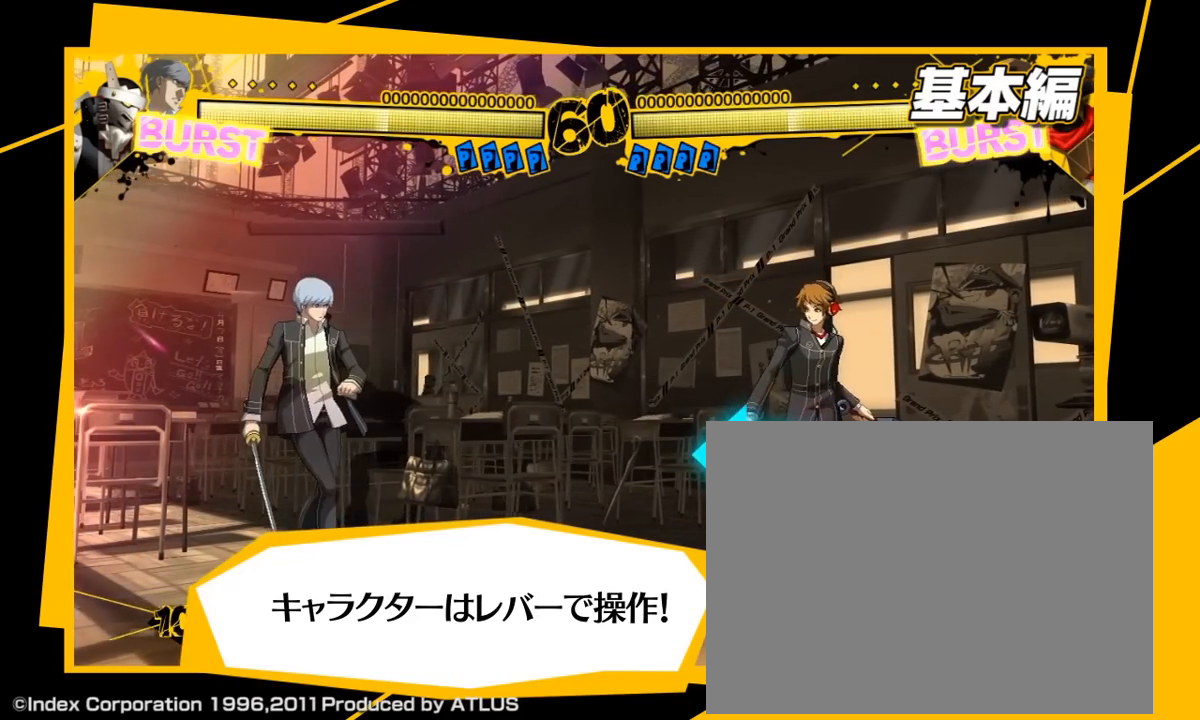
{"buttons": [], "left_stick": "left", "events": []}
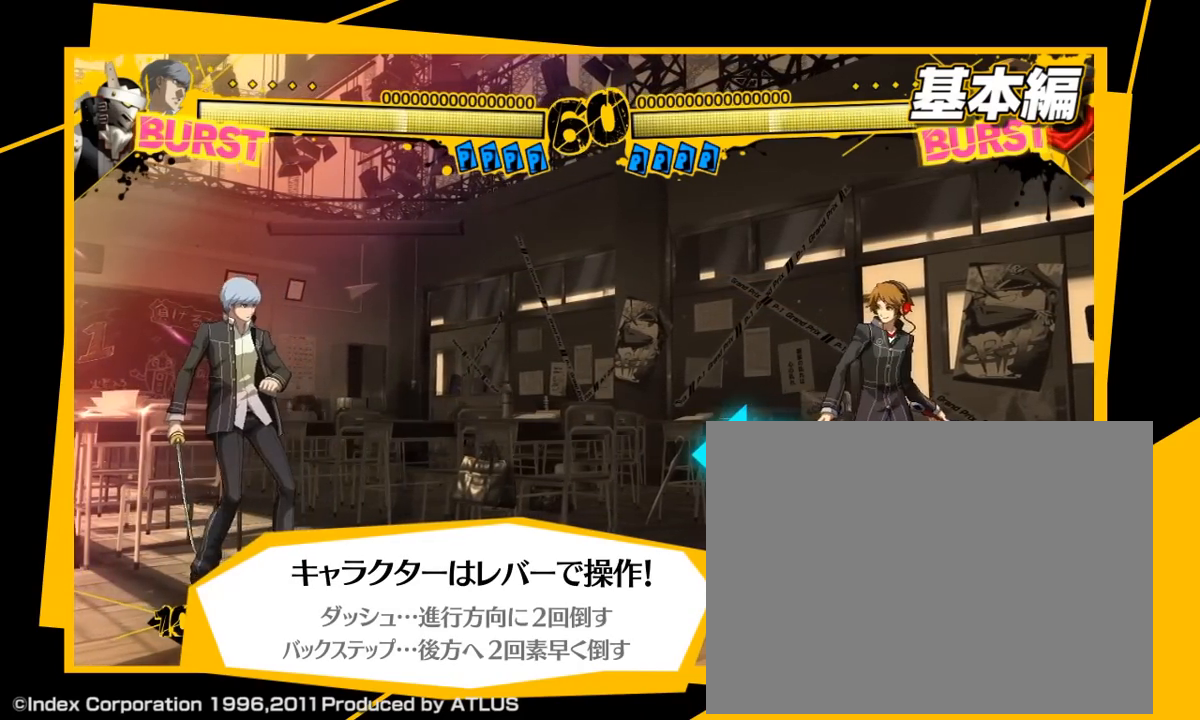
{"buttons": [], "left_stick": "left", "events": []}
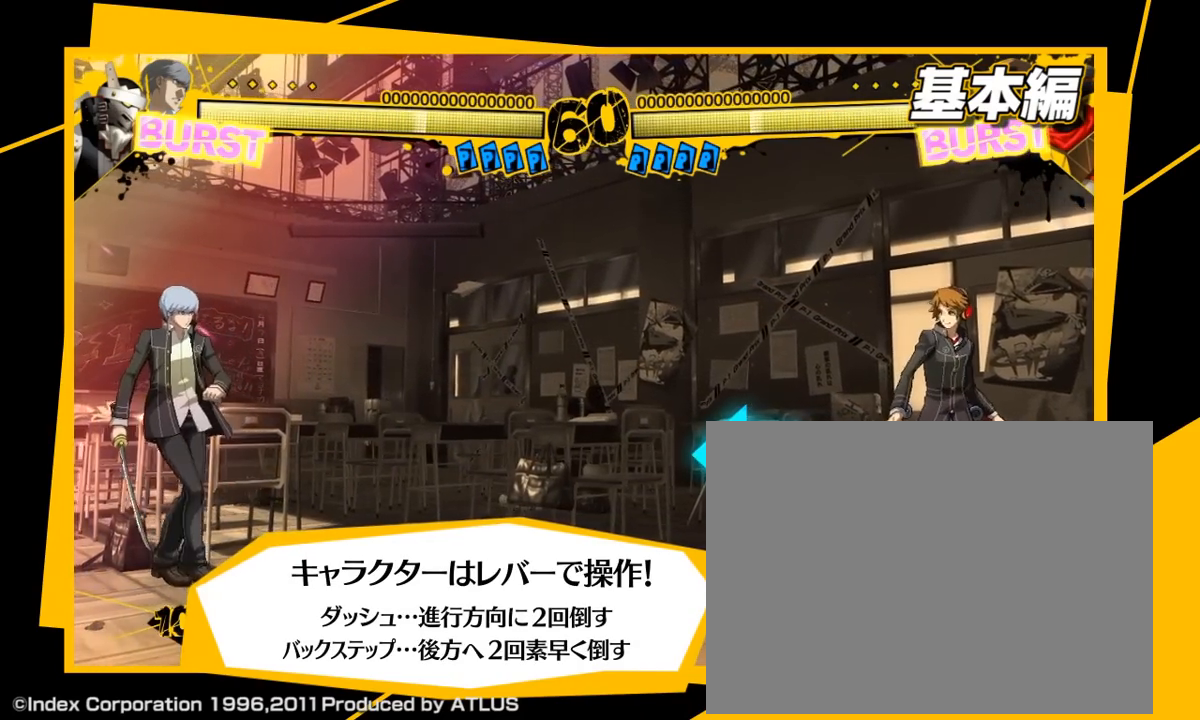
{"buttons": [], "left_stick": "center", "events": [[317, "left_stick", "center"]]}
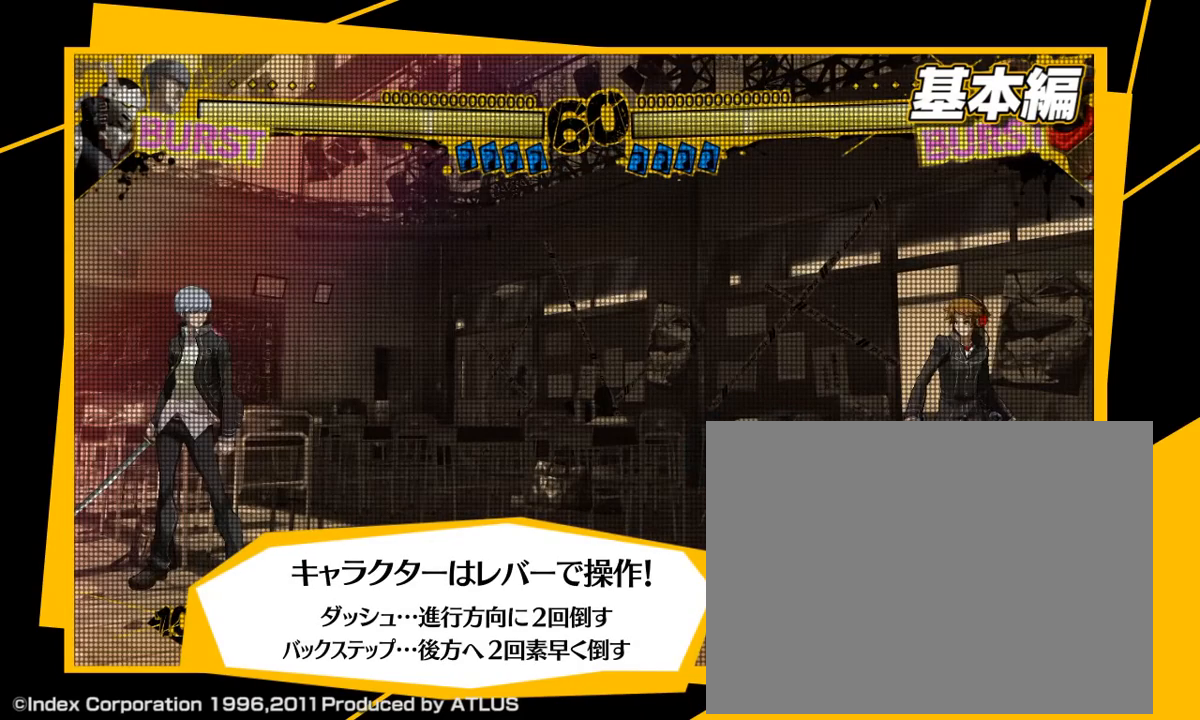
{"buttons": [], "left_stick": "center", "events": []}
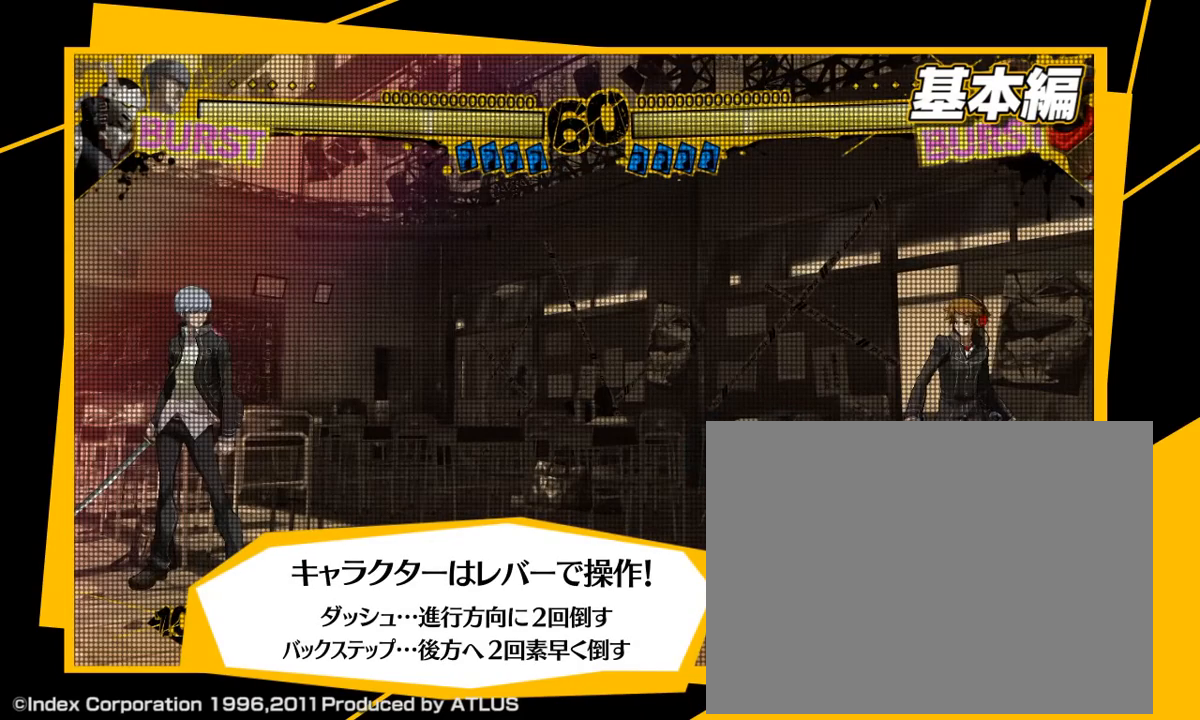
{"buttons": [], "left_stick": "right", "events": [[350, "left_stick", "right"]]}
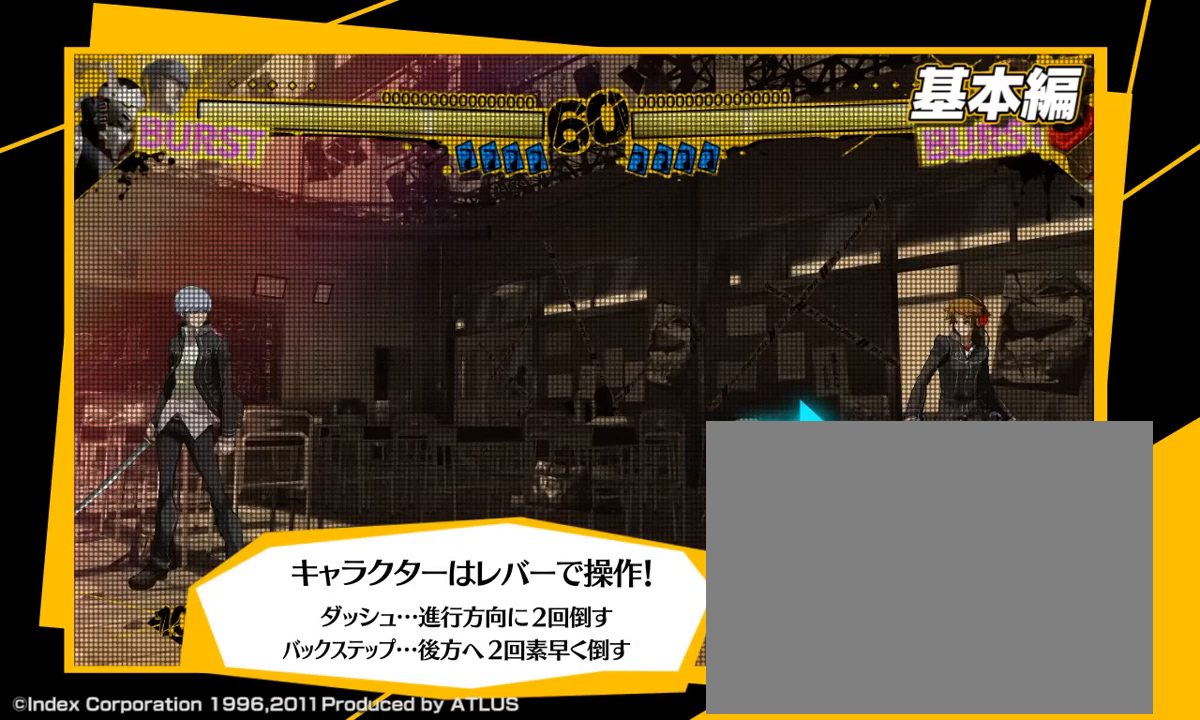
{"buttons": [], "left_stick": "center", "events": [[350, "left_stick", "center"]]}
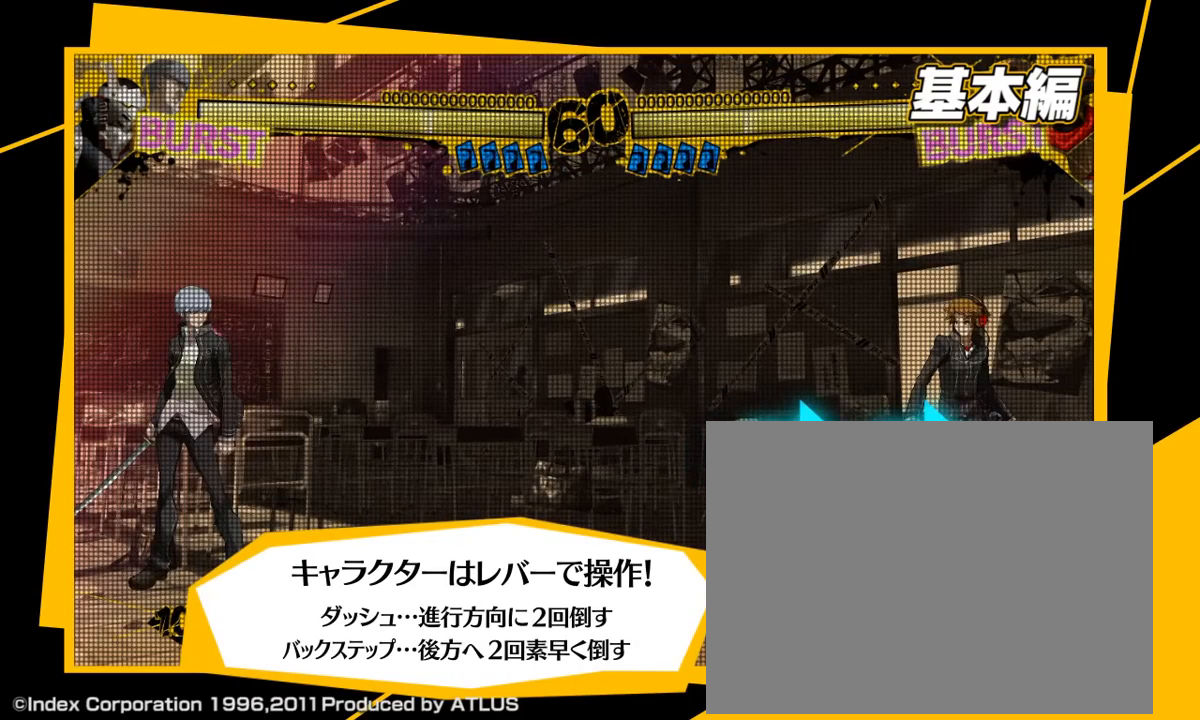
{"buttons": [], "left_stick": "center", "events": []}
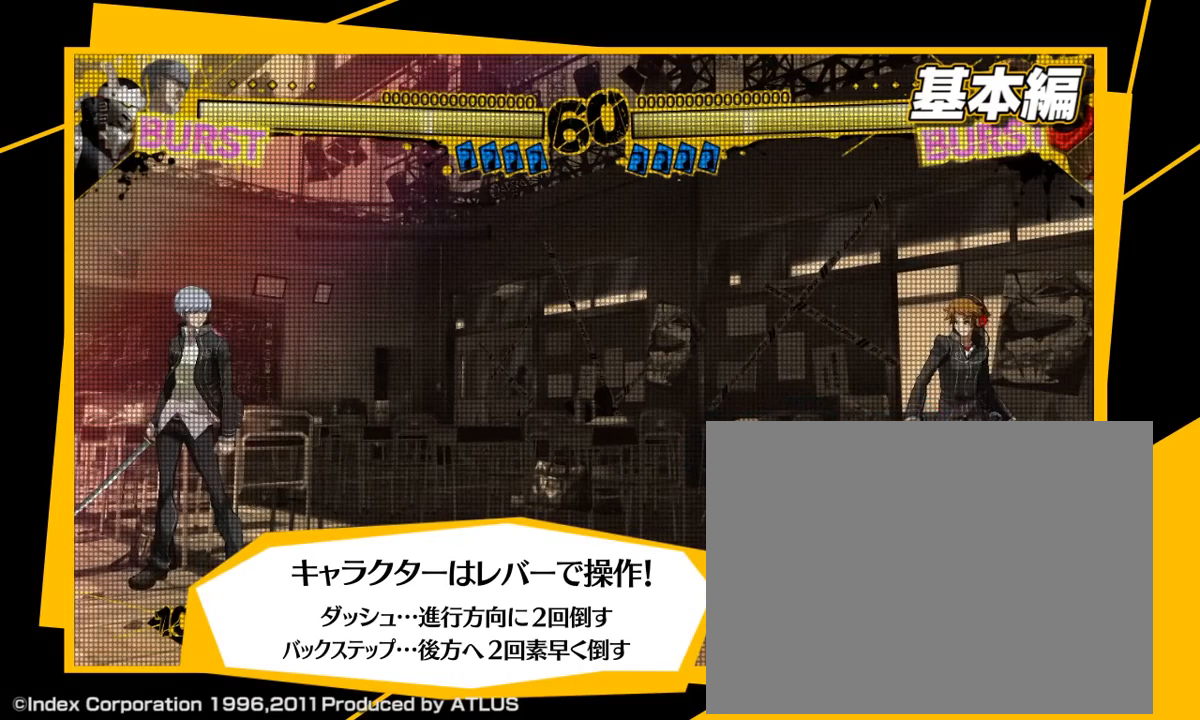
{"buttons": [], "left_stick": "center", "events": []}
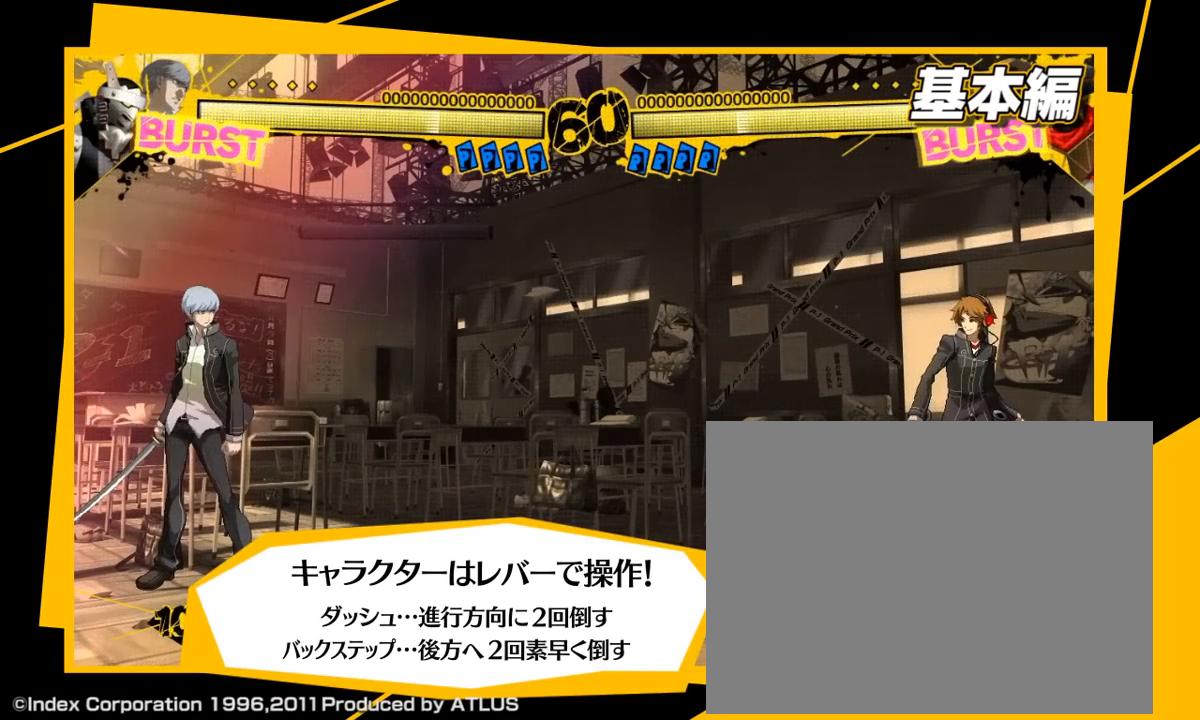
{"buttons": [], "left_stick": "right", "events": [[217, "left_stick", "right"]]}
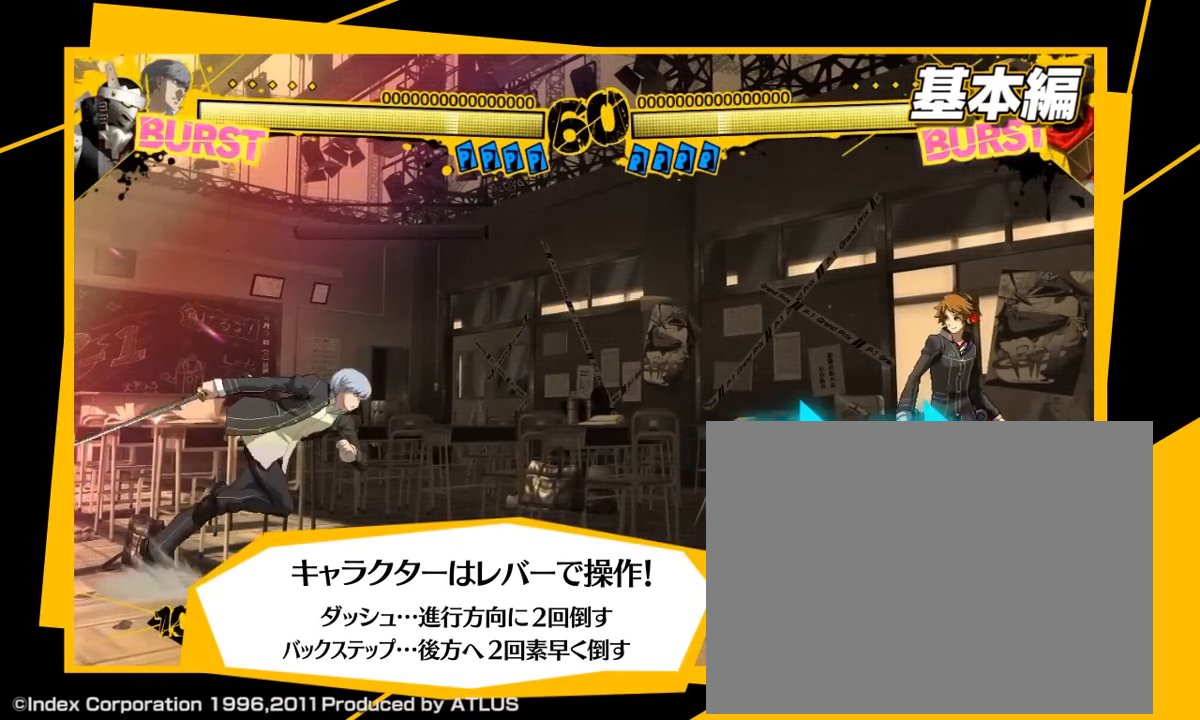
{"buttons": [], "left_stick": "center", "events": [[217, "left_stick", "center"]]}